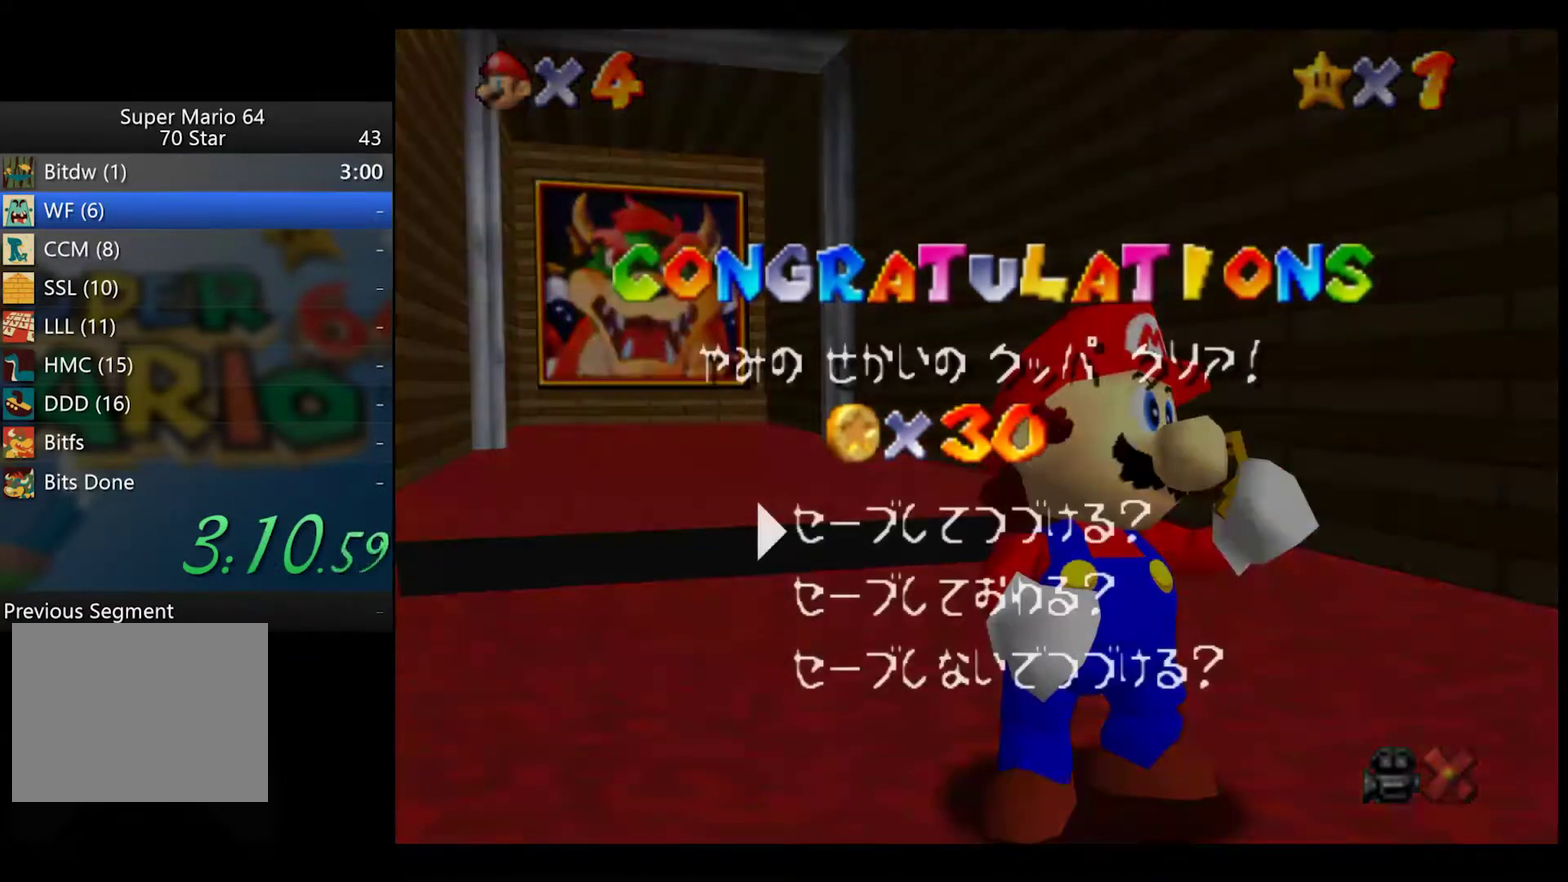
Gameplay with a controller (Xbox layout); each line is a JSON object with the inputs held at the frame after it. "events" lists button and stick changes between this image and that frame as [ms after this image, input, new state], when the widget could be followed in between.
{"buttons": [], "left_stick": "down-right", "right_stick": "center", "events": [[33, "A", "down"], [100, "A", "up"], [183, "A", "down"], [283, "A", "up"], [350, "left_stick", "down-right"]]}
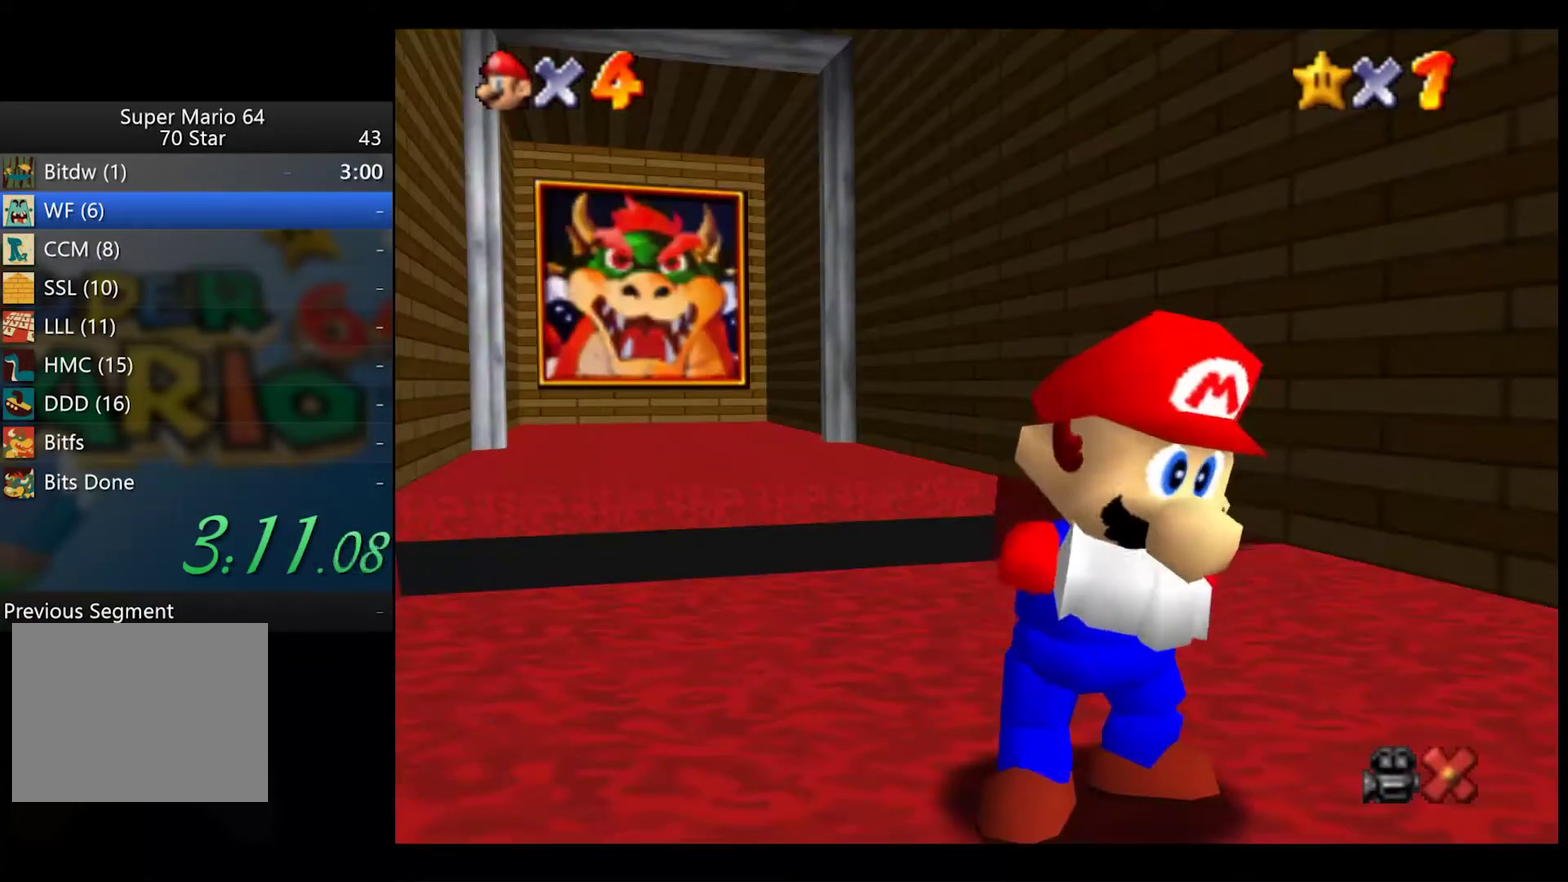
{"buttons": [], "left_stick": "down-right", "right_stick": "center", "events": []}
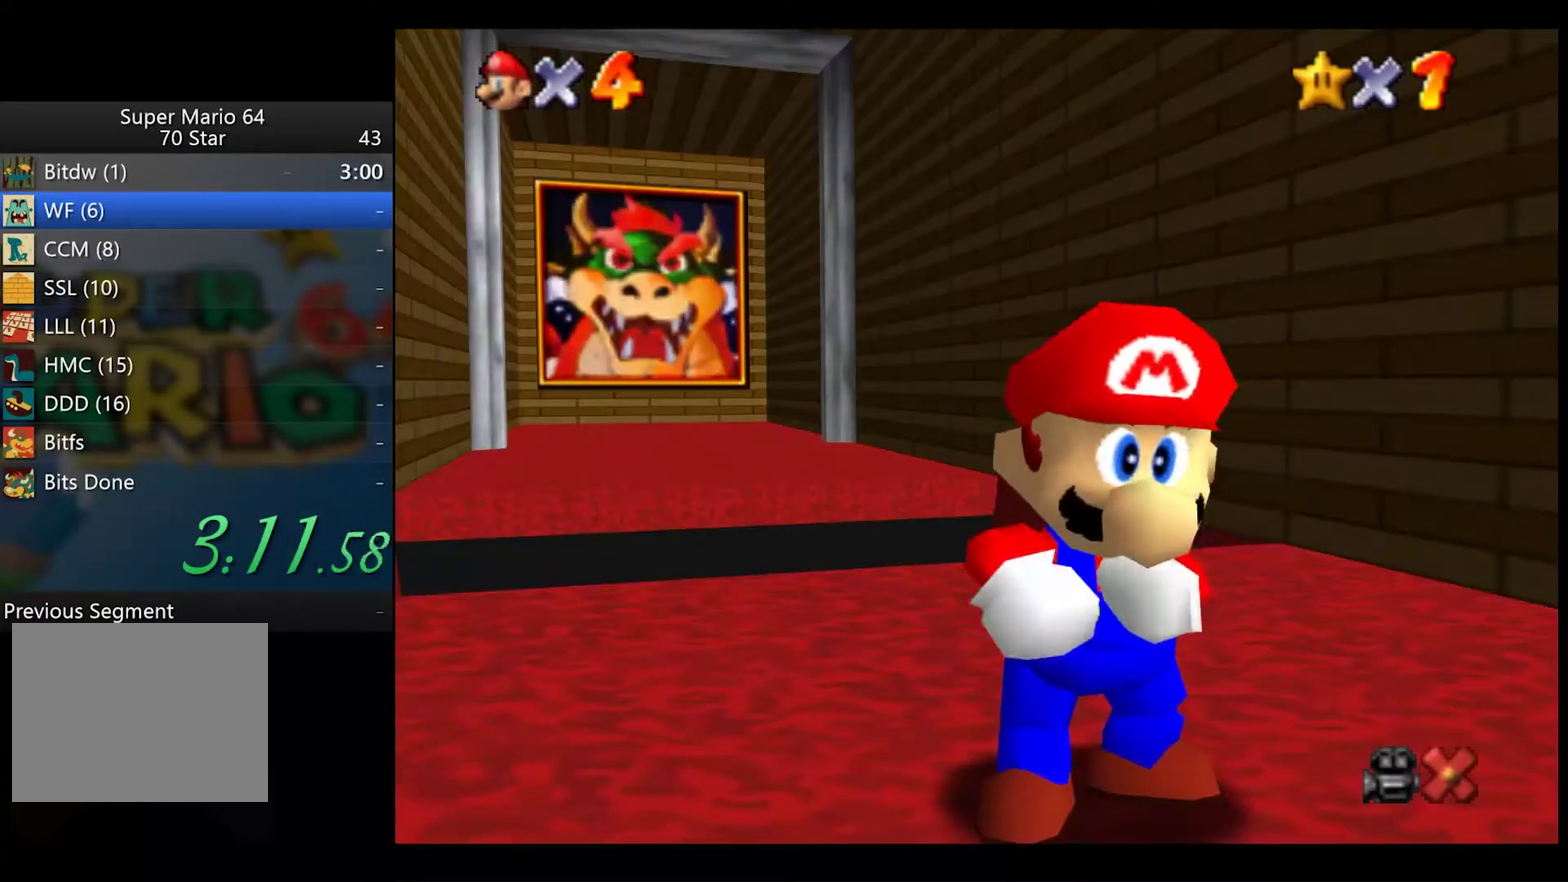
{"buttons": [], "left_stick": "down-right", "right_stick": "center", "events": []}
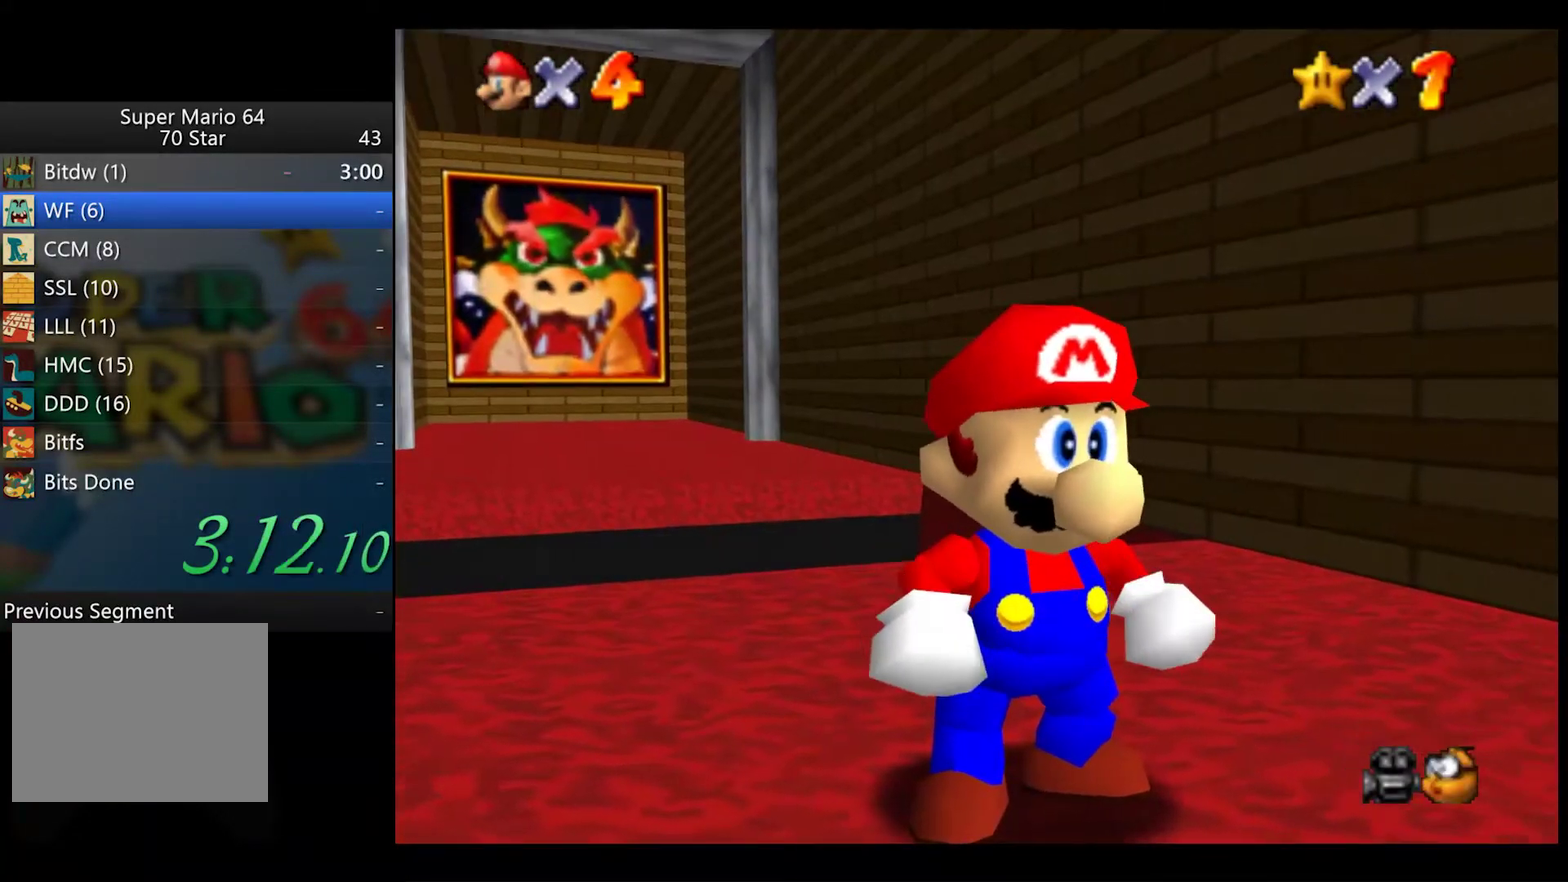
{"buttons": [], "left_stick": "up-left", "right_stick": "center", "events": [[83, "left_stick", "up-left"]]}
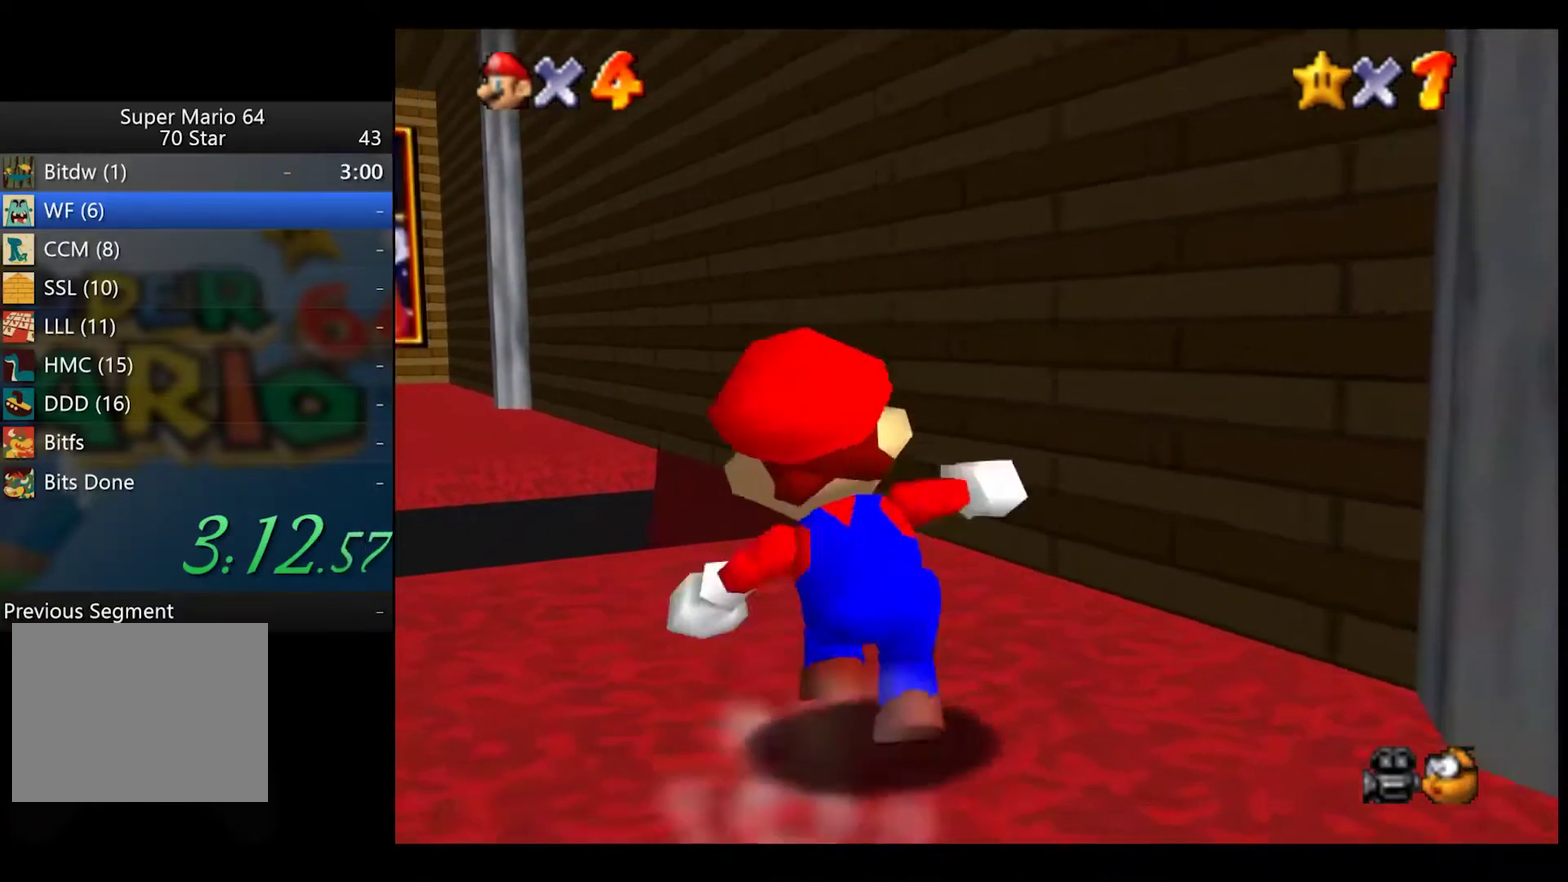
{"buttons": [], "left_stick": "center", "right_stick": "center", "events": [[83, "L2", "down"], [133, "X", "down"], [200, "X", "up"], [383, "L2", "up"], [483, "left_stick", "center"]]}
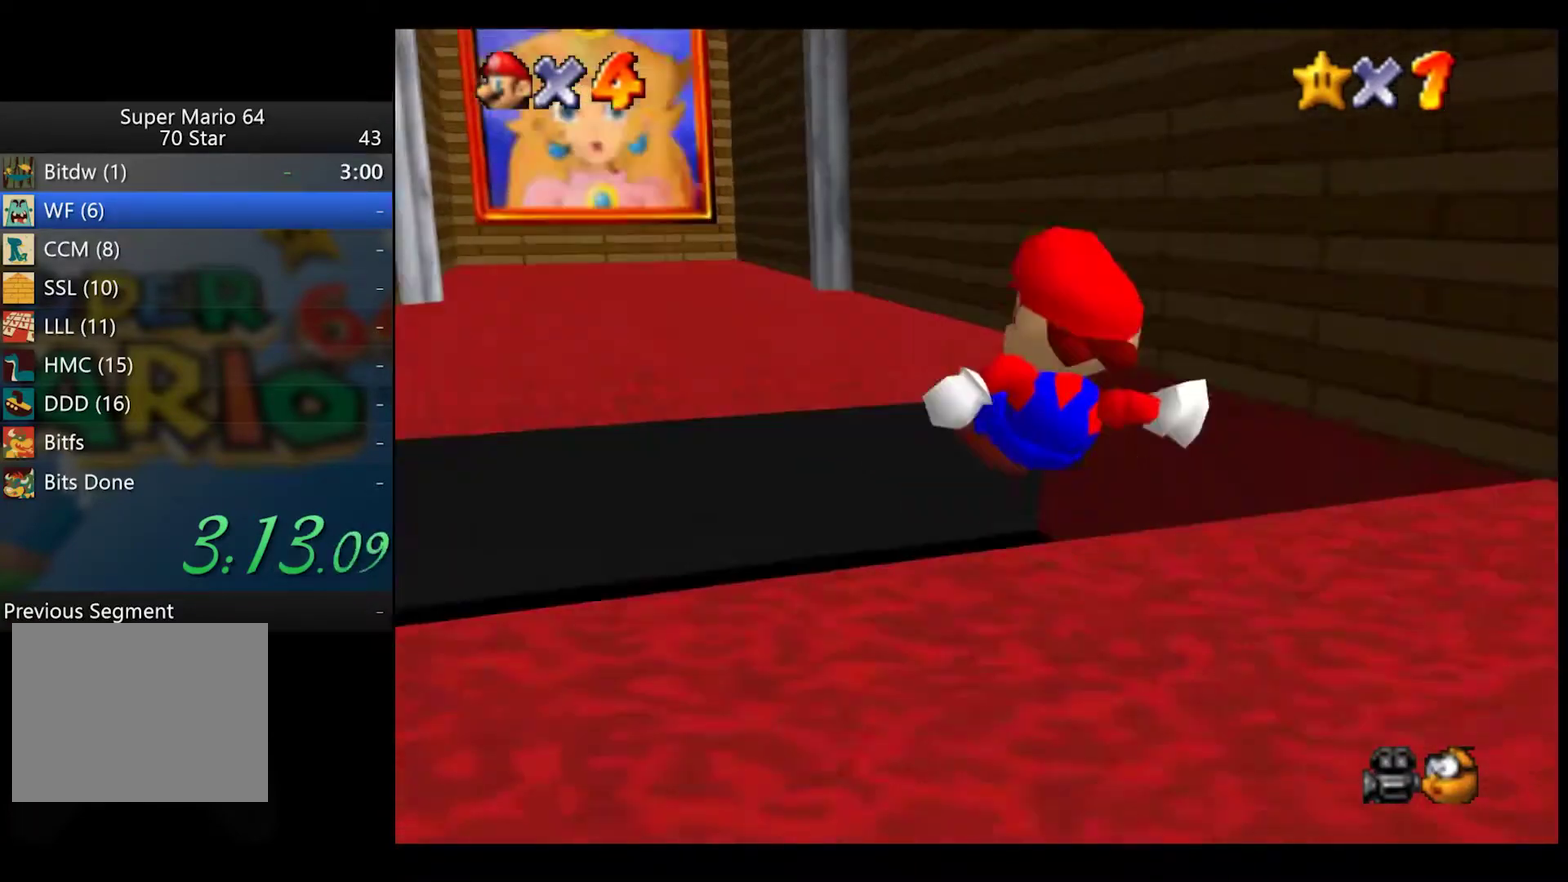
{"buttons": [], "left_stick": "center", "right_stick": "center", "events": []}
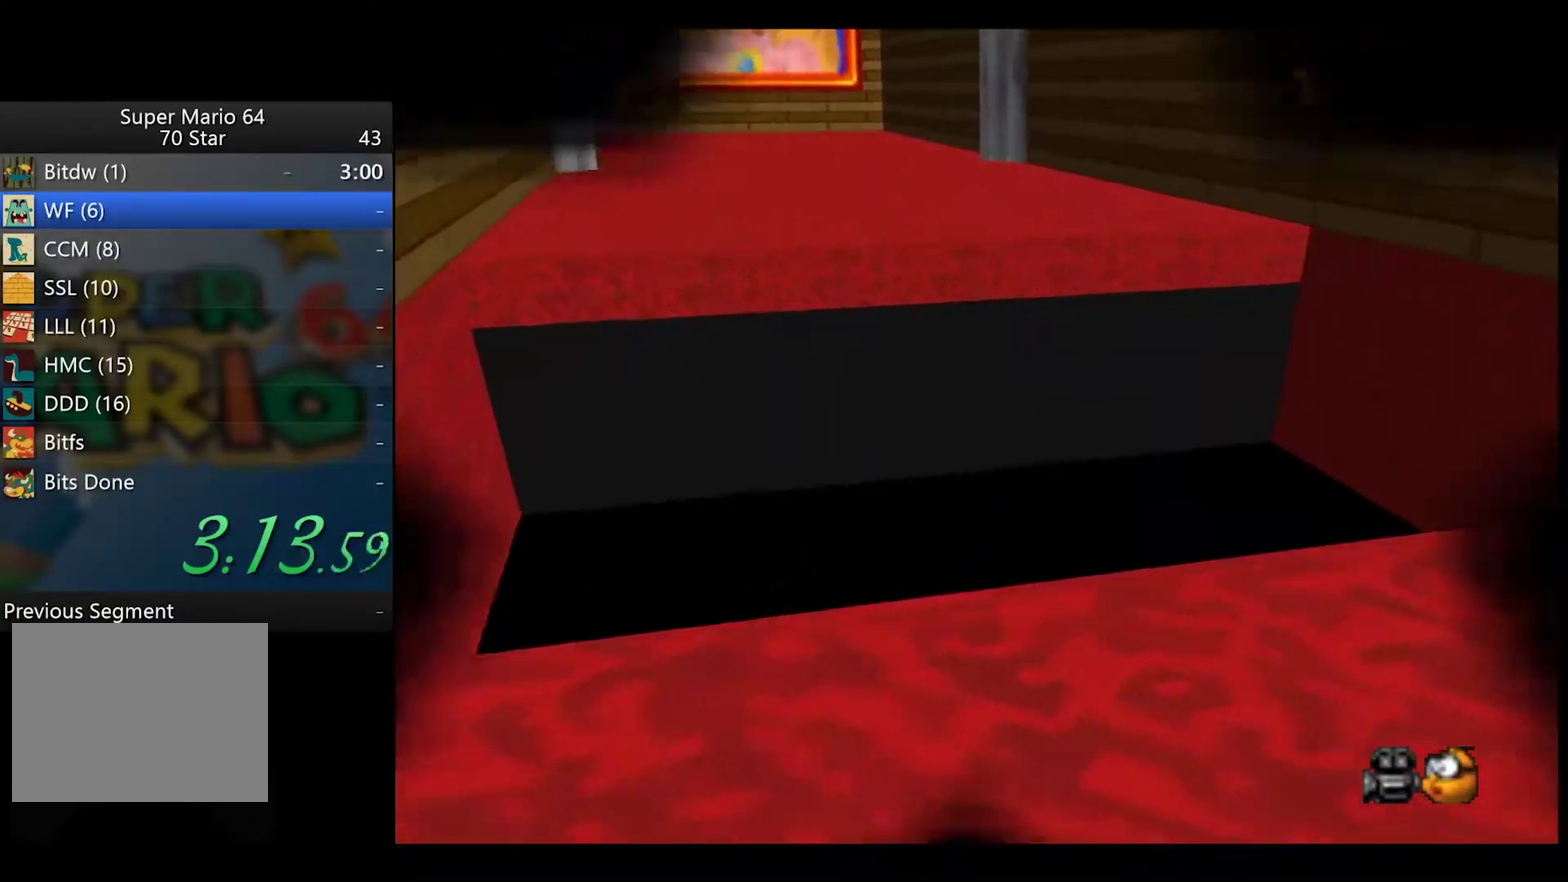
{"buttons": [], "left_stick": "center", "right_stick": "center", "events": []}
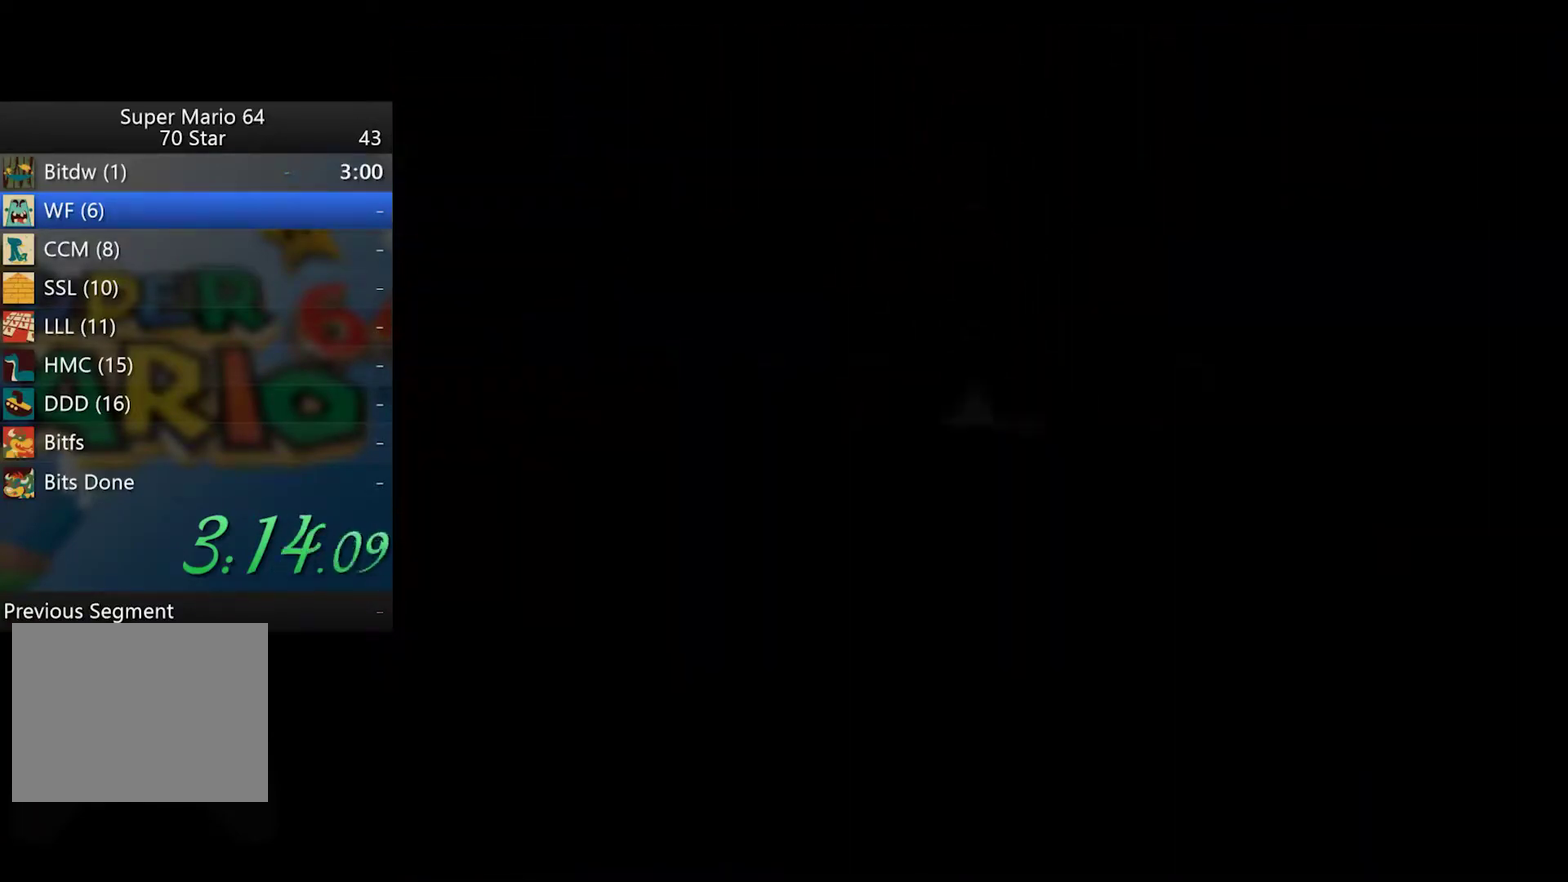
{"buttons": [], "left_stick": "center", "right_stick": "center", "events": []}
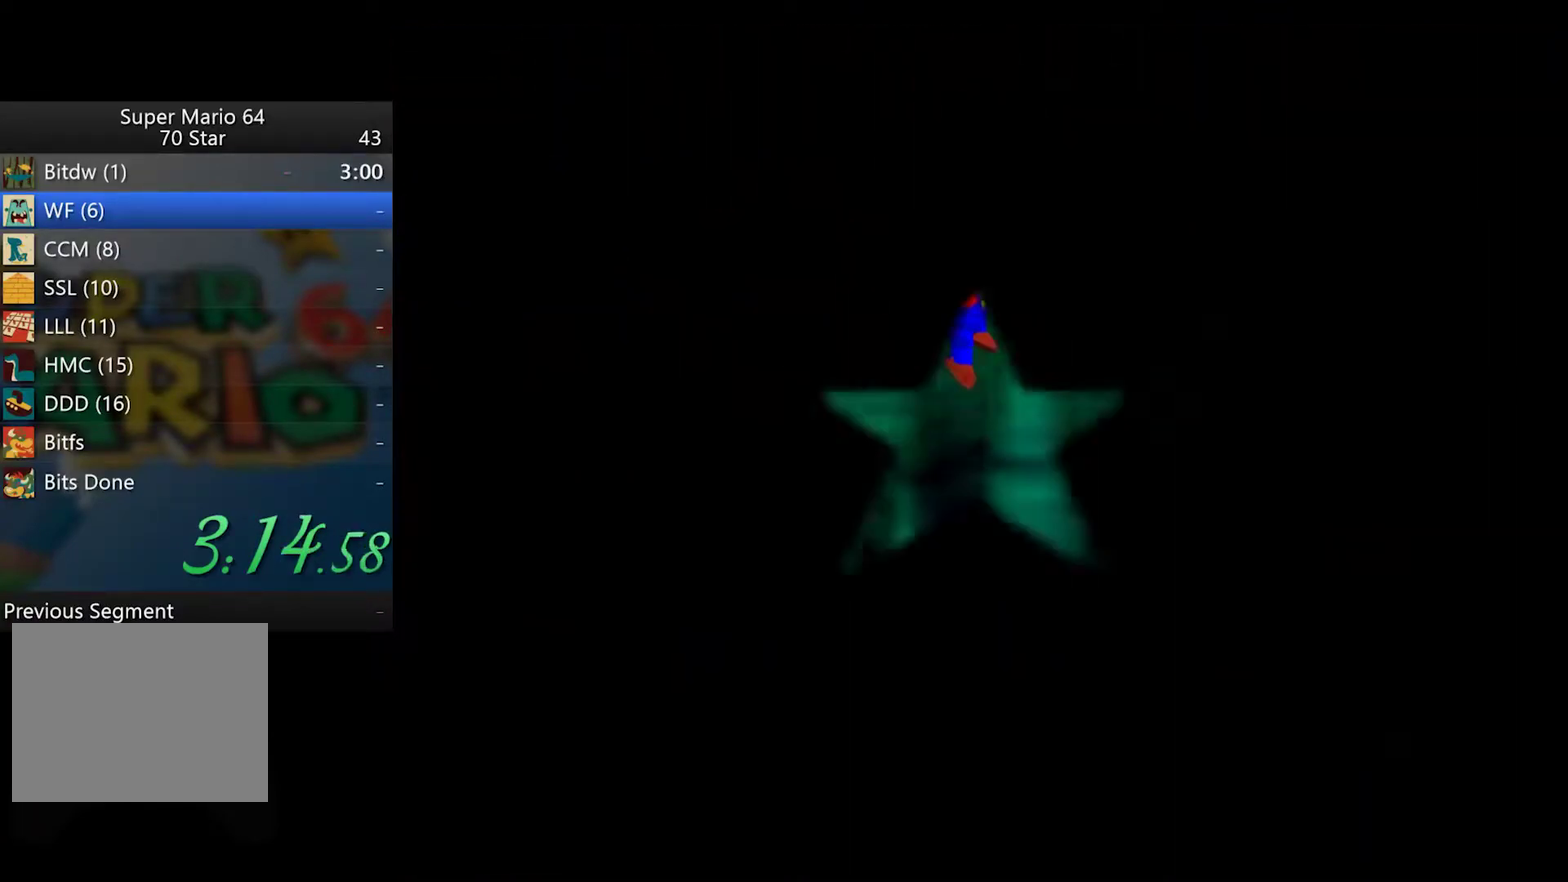
{"buttons": [], "left_stick": "center", "right_stick": "center", "events": []}
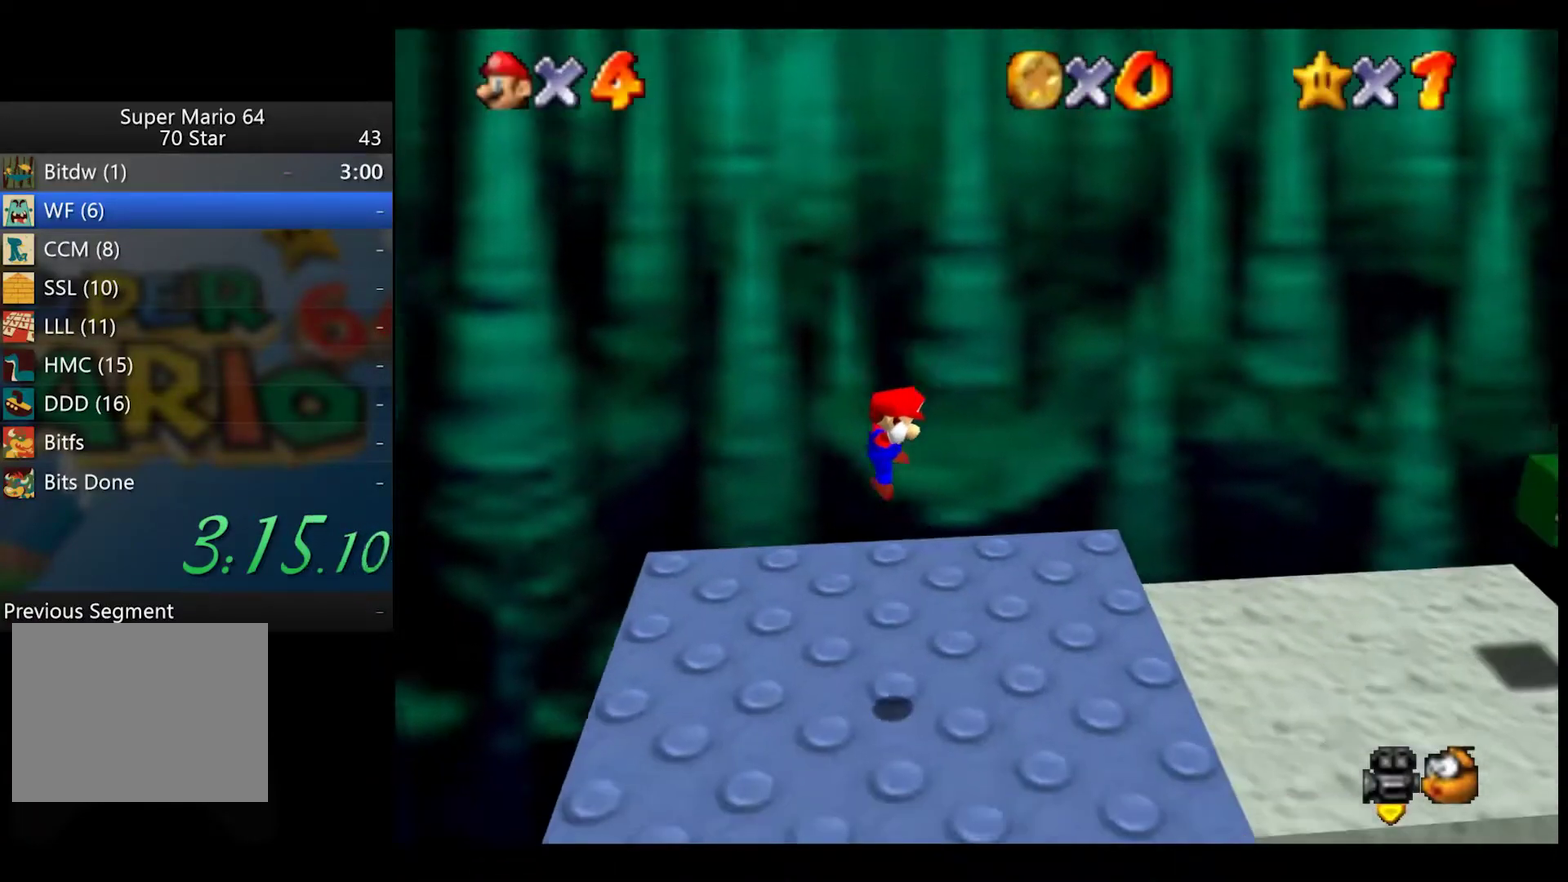
{"buttons": [], "left_stick": "center", "right_stick": "center", "events": []}
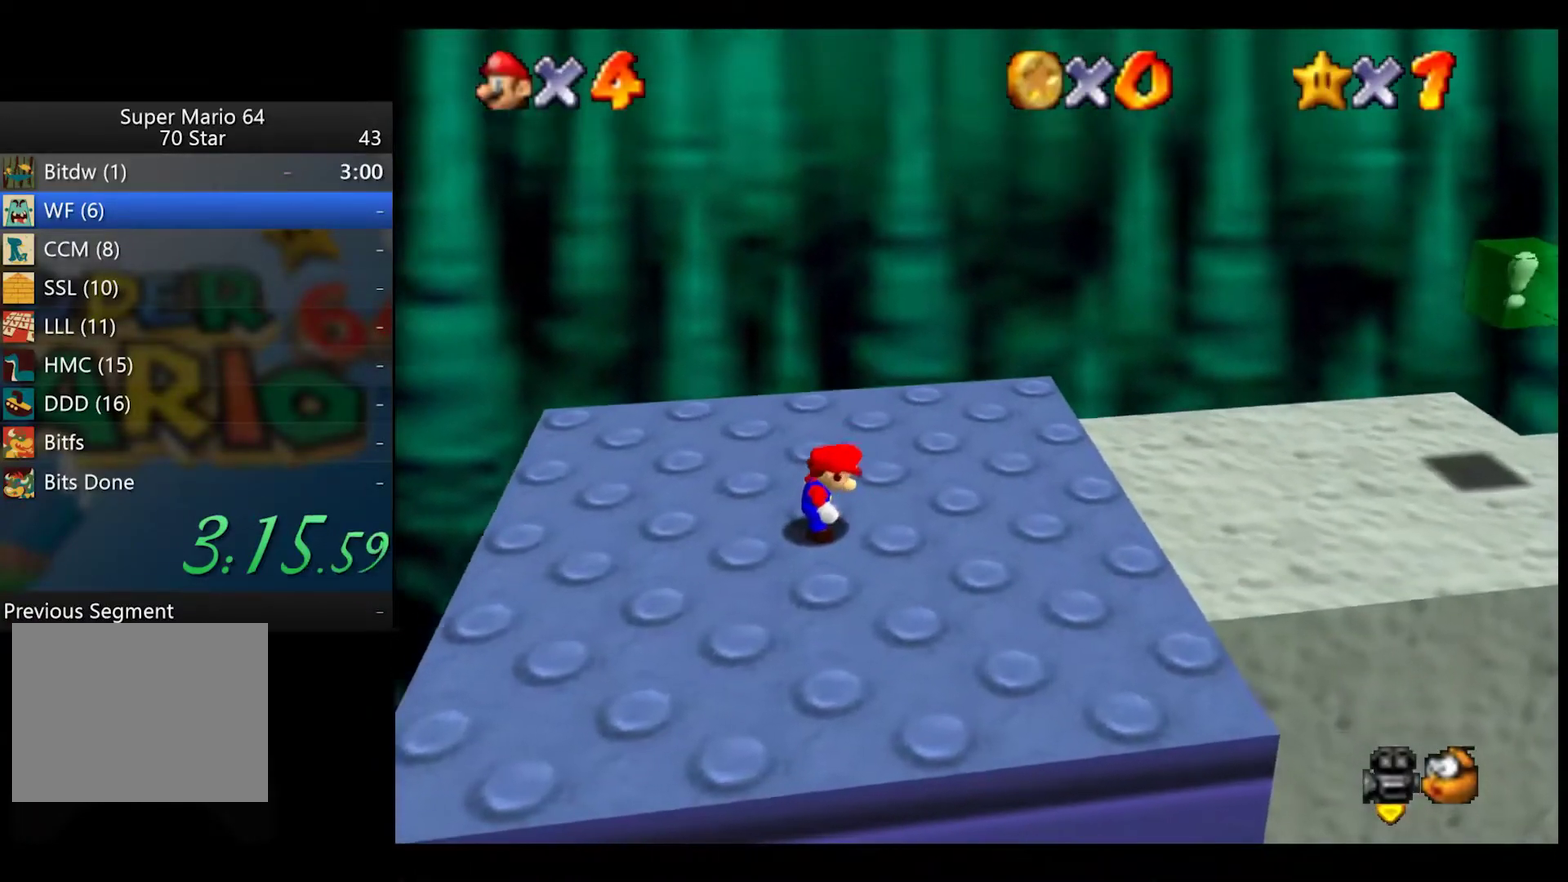
{"buttons": [], "left_stick": "center", "right_stick": "center", "events": [[267, "START", "down"], [300, "X", "down"], [317, "A", "down"], [317, "START", "up"], [333, "left_stick", "down"], [350, "X", "up"], [400, "A", "up"], [417, "left_stick", "center"]]}
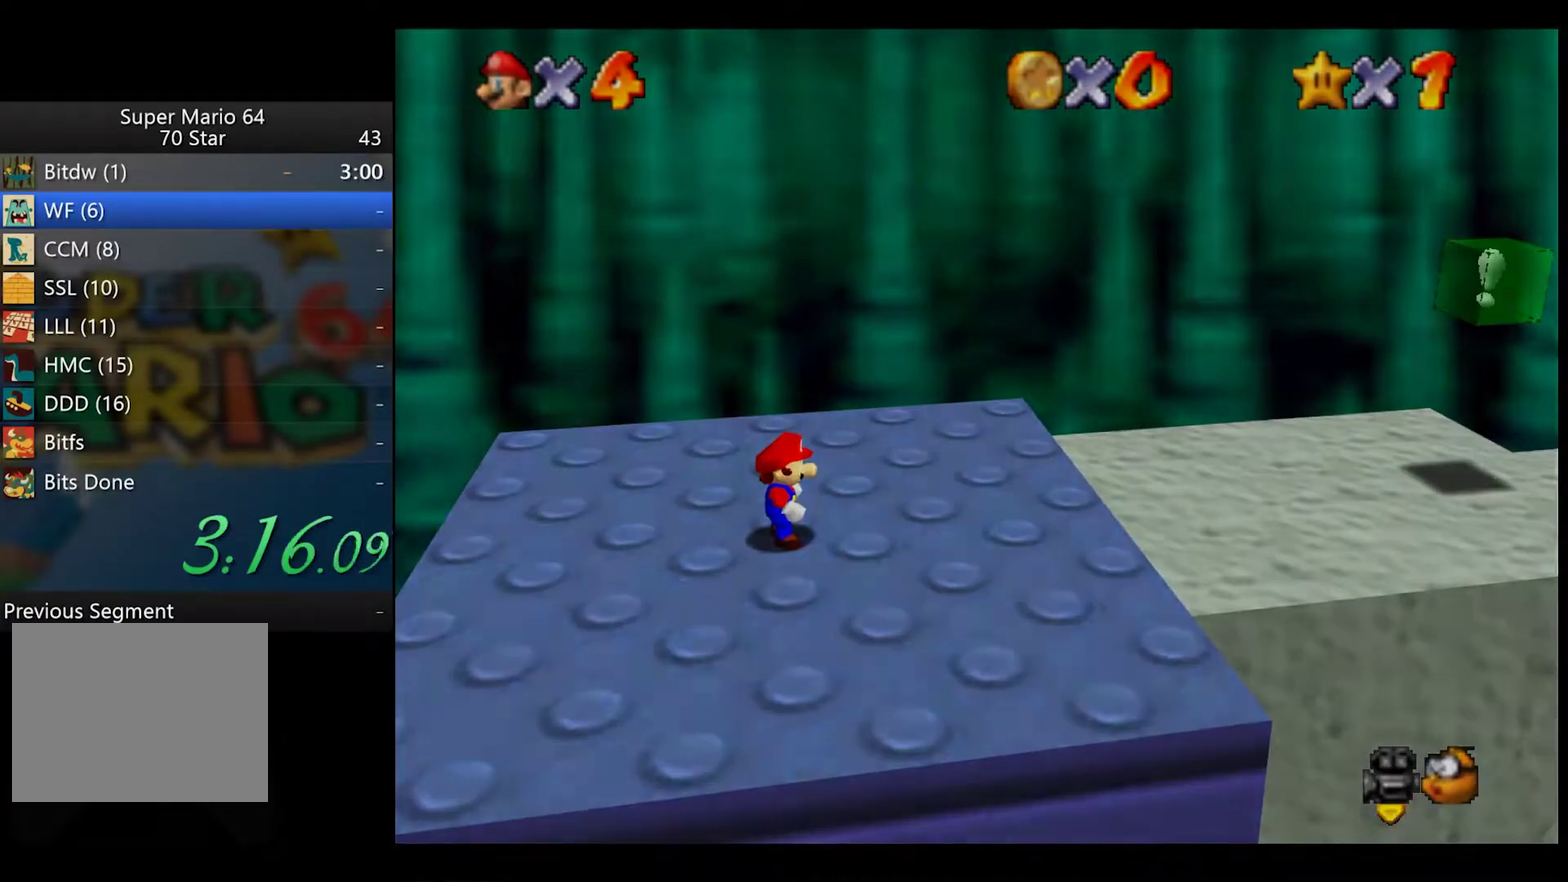
{"buttons": [], "left_stick": "center", "right_stick": "center", "events": []}
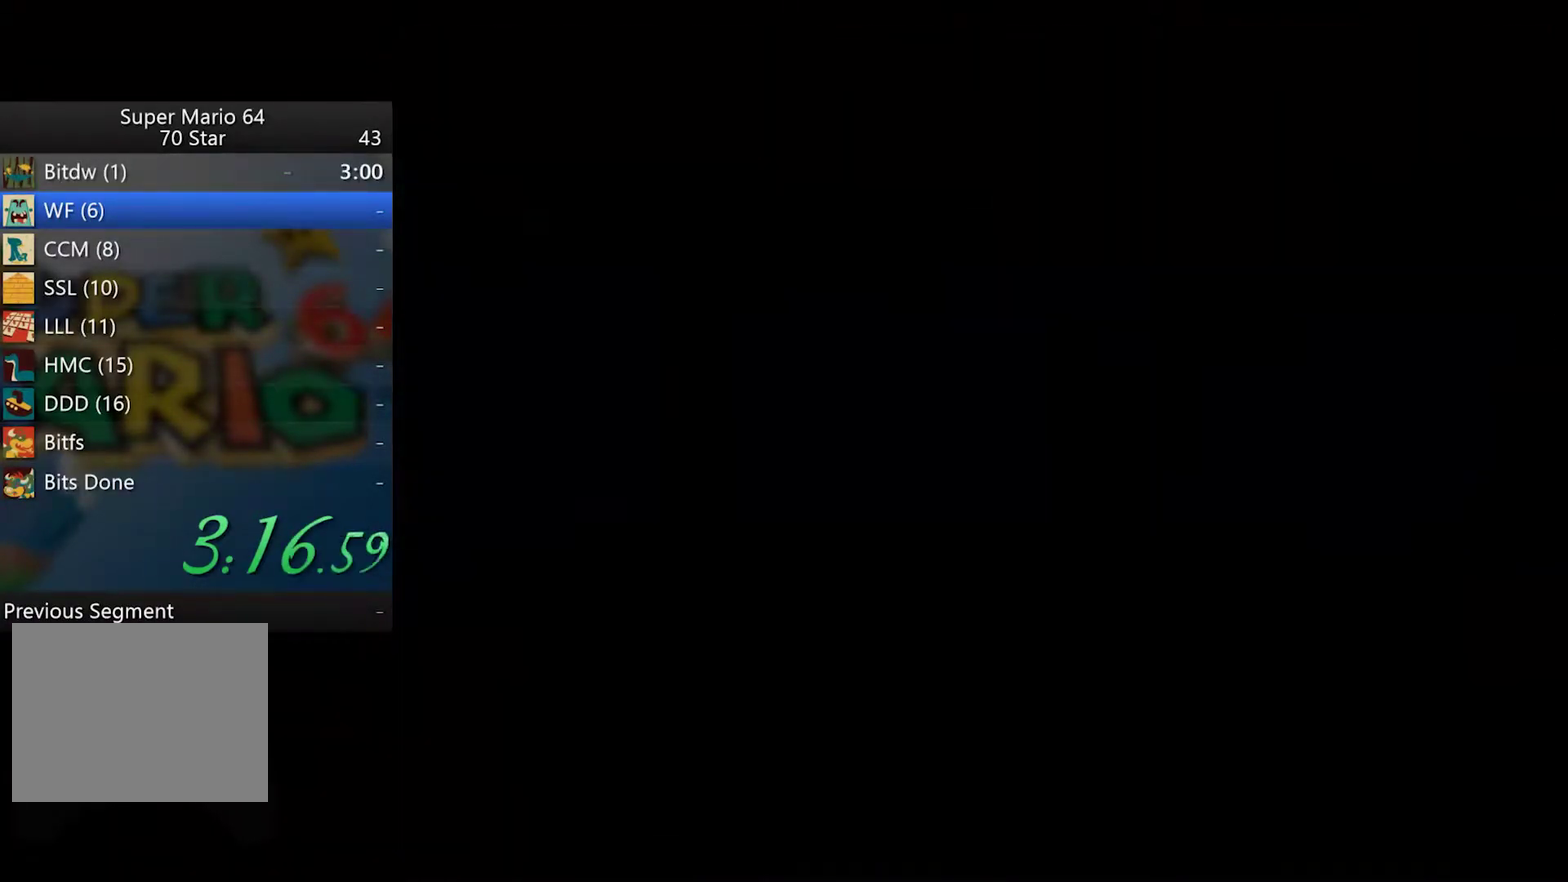
{"buttons": [], "left_stick": "up-right", "right_stick": "center", "events": [[50, "left_stick", "right"], [117, "left_stick", "up-right"]]}
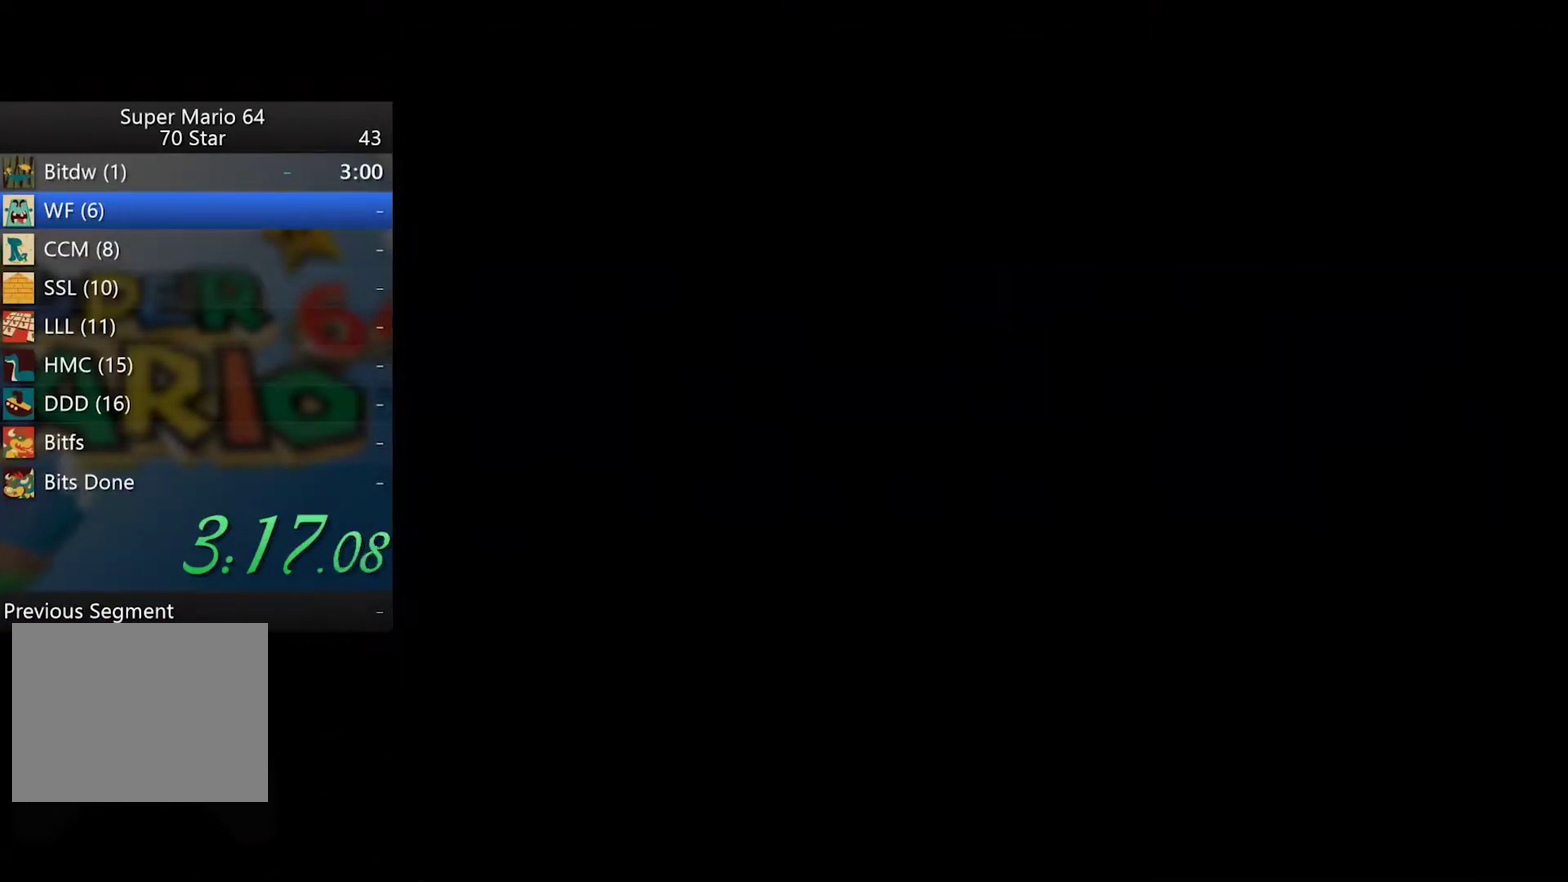
{"buttons": [], "left_stick": "up-right", "right_stick": "center", "events": []}
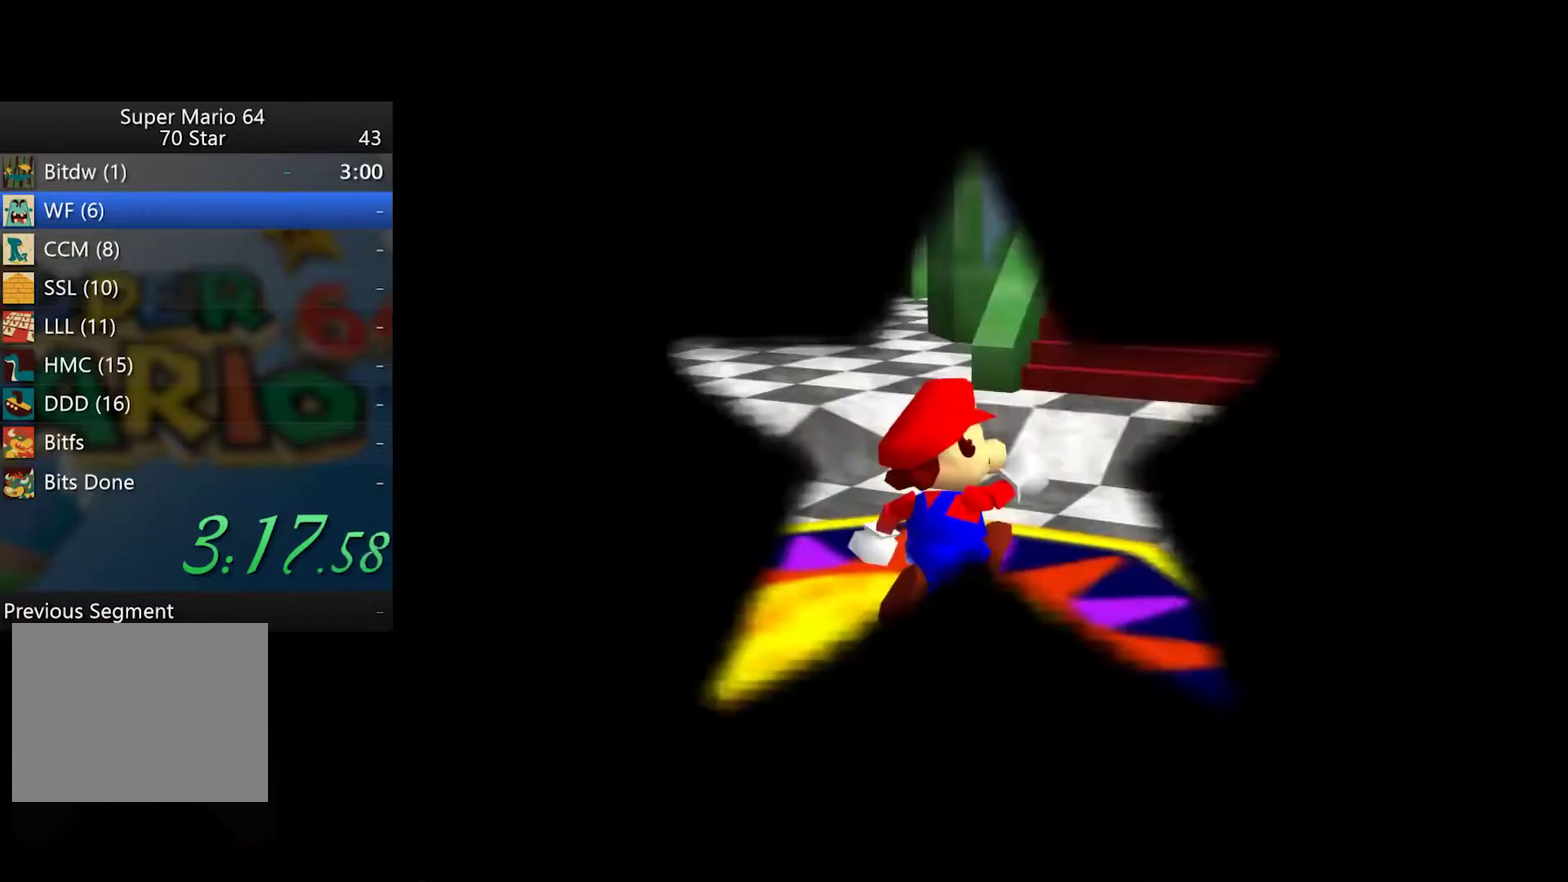
{"buttons": ["L2"], "left_stick": "right", "right_stick": "center", "events": [[167, "L2", "down"], [200, "A", "down"], [300, "A", "up"], [467, "left_stick", "right"]]}
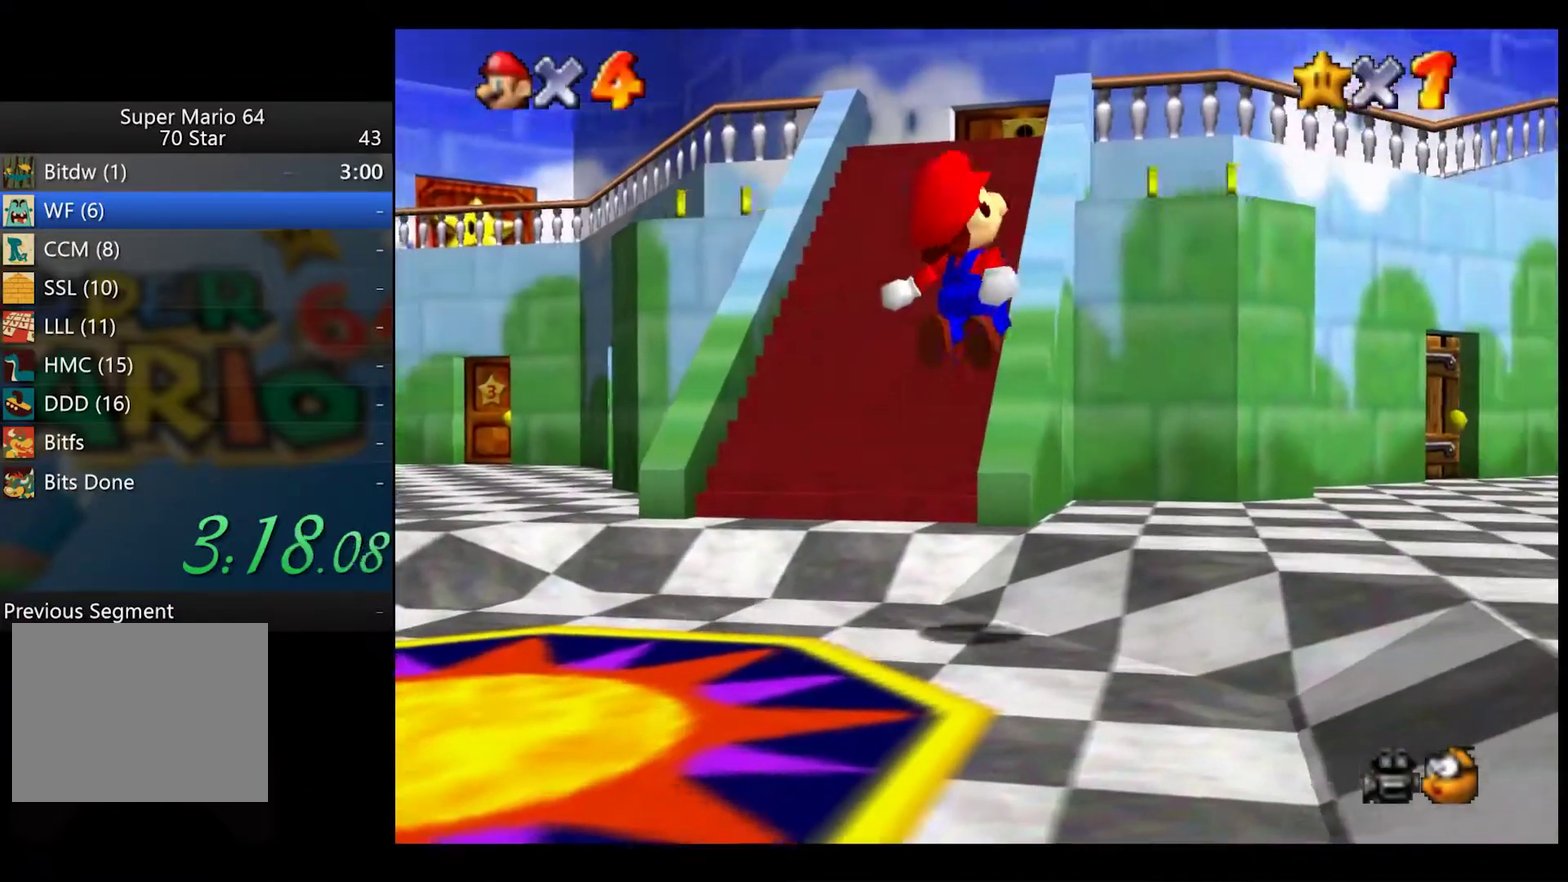
{"buttons": [], "left_stick": "up-right", "right_stick": "center", "events": [[200, "left_stick", "up-right"], [283, "L2", "up"]]}
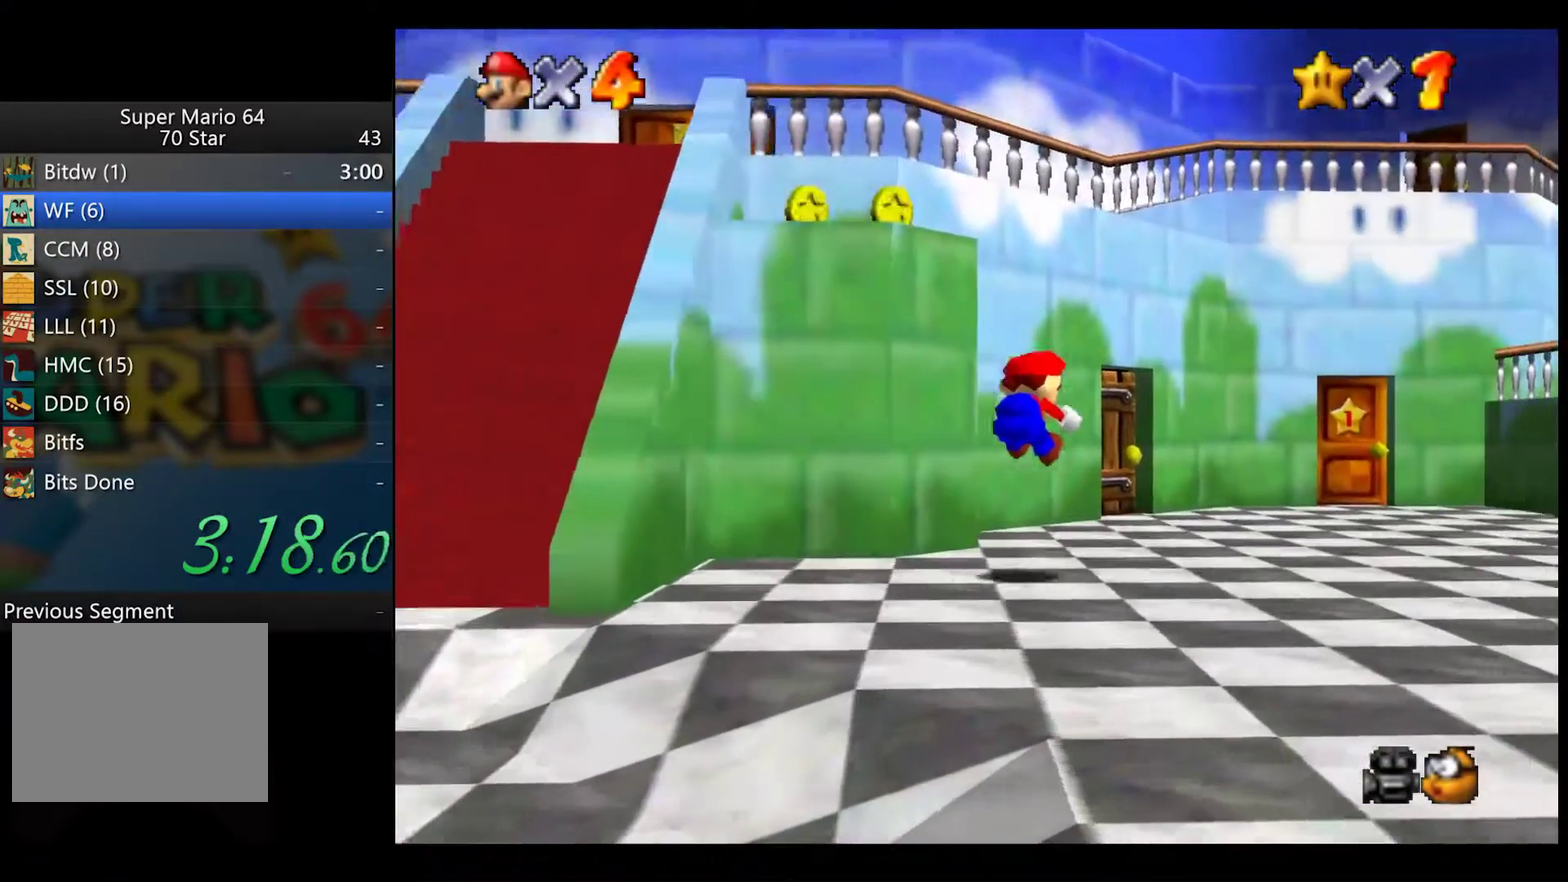
{"buttons": [], "left_stick": "up", "right_stick": "center"}
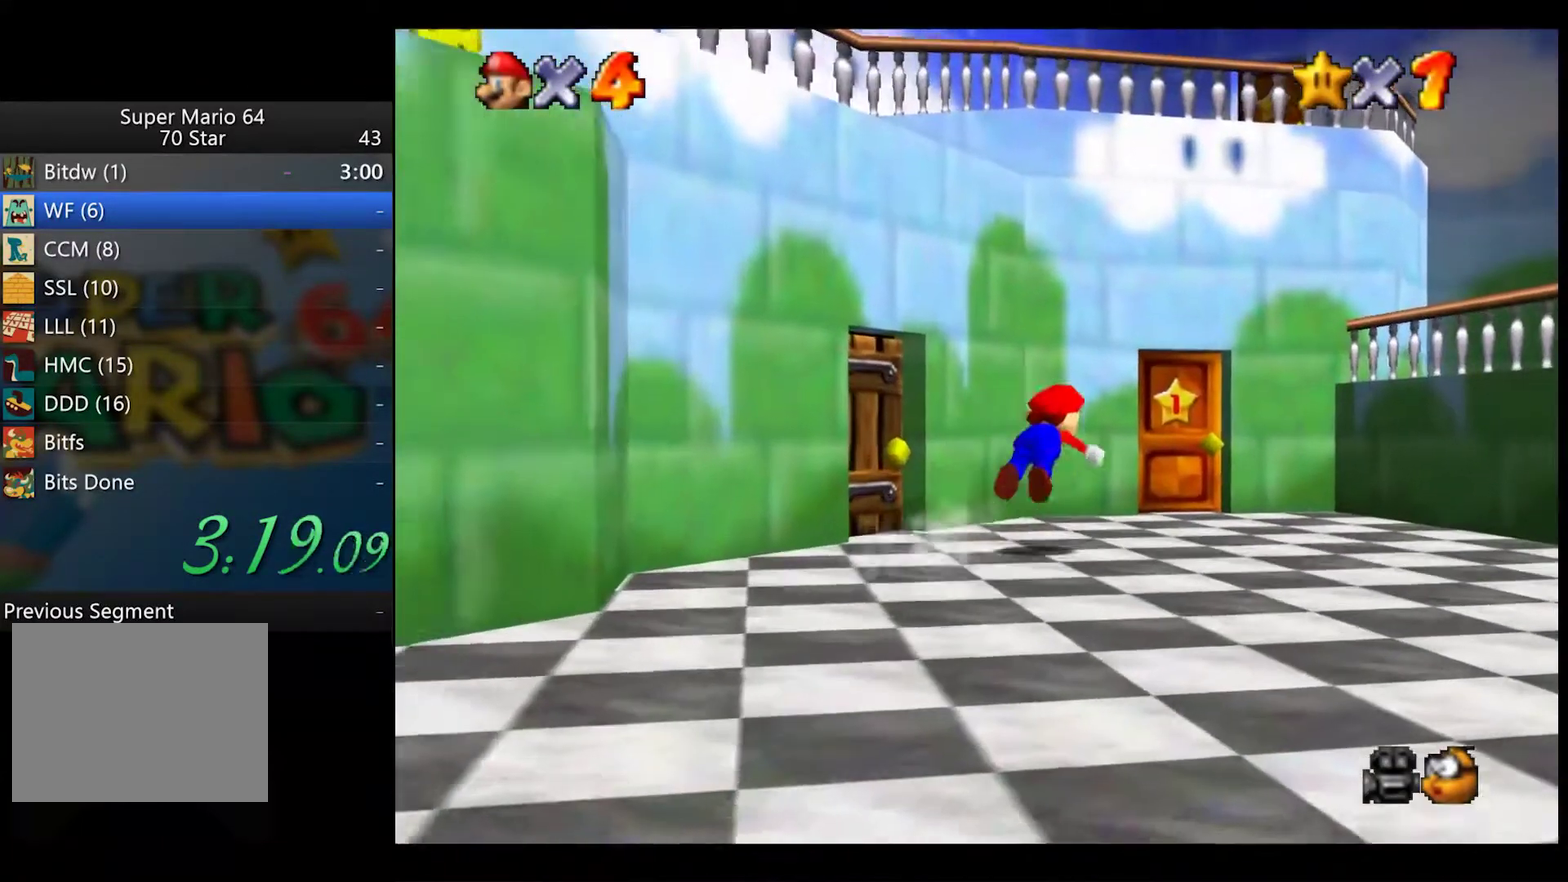
{"buttons": [], "left_stick": "up", "right_stick": "center"}
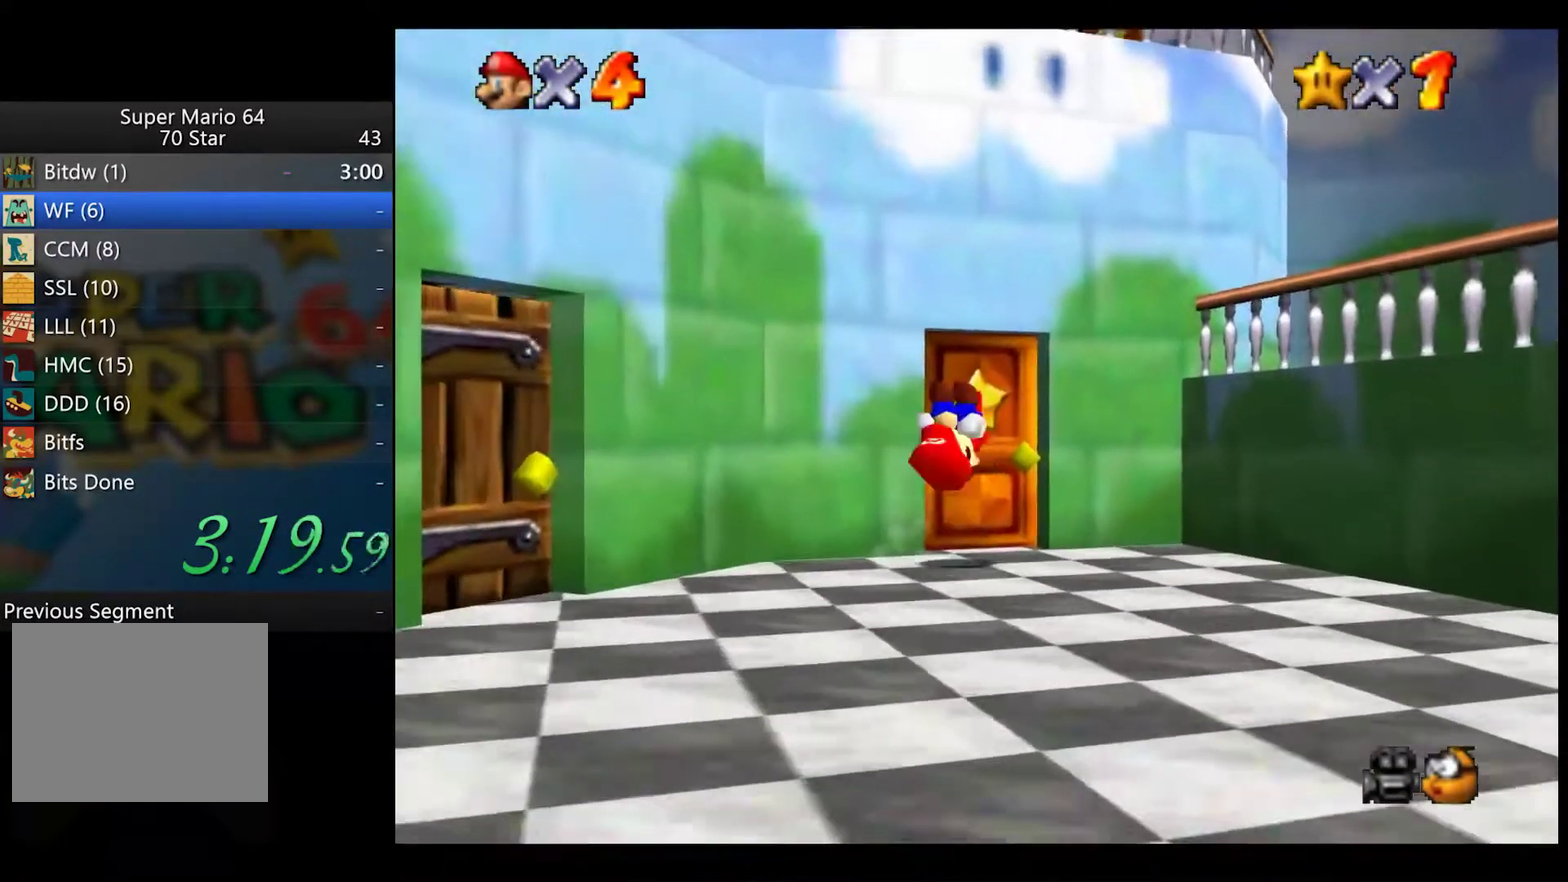
{"buttons": [], "left_stick": "center", "right_stick": "center", "events": [[383, "left_stick", "up-left"], [467, "left_stick", "center"]]}